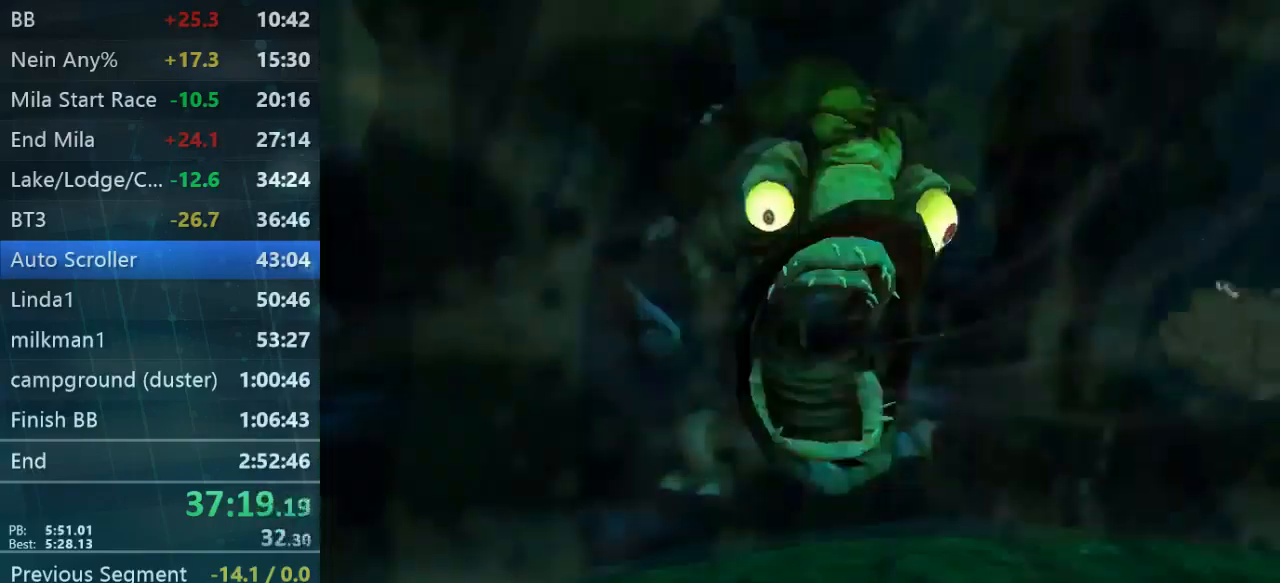
Gameplay with a controller (Xbox layout); each line is a JSON object with the inputs held at the frame after it (dt_ms = milliseconds from this image to that frame). "events" lists button and stick changes between this image and that frame as [ms after this image, input, new state], when the widget could be followed in between. Not read: L3 R3.
{"dt_ms": 500, "buttons": [], "left_stick": "down-right", "right_stick": "center", "events": []}
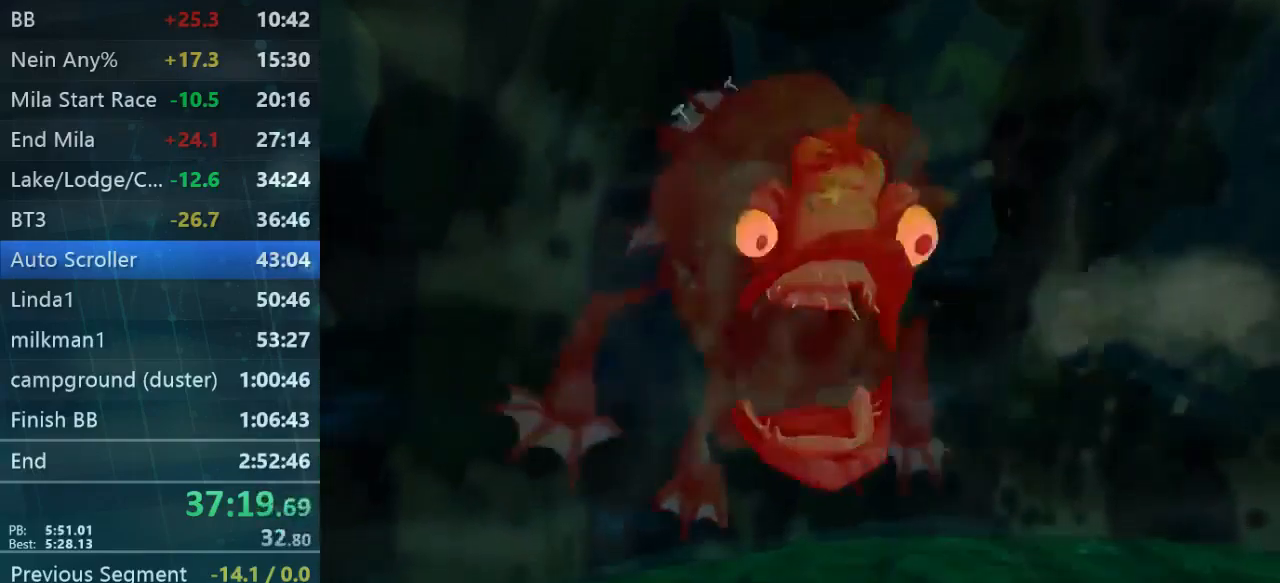
{"dt_ms": 500, "buttons": [], "left_stick": "down-right", "right_stick": "center", "events": [[200, "B", "down"], [267, "B", "up"], [400, "B", "down"], [467, "B", "up"]]}
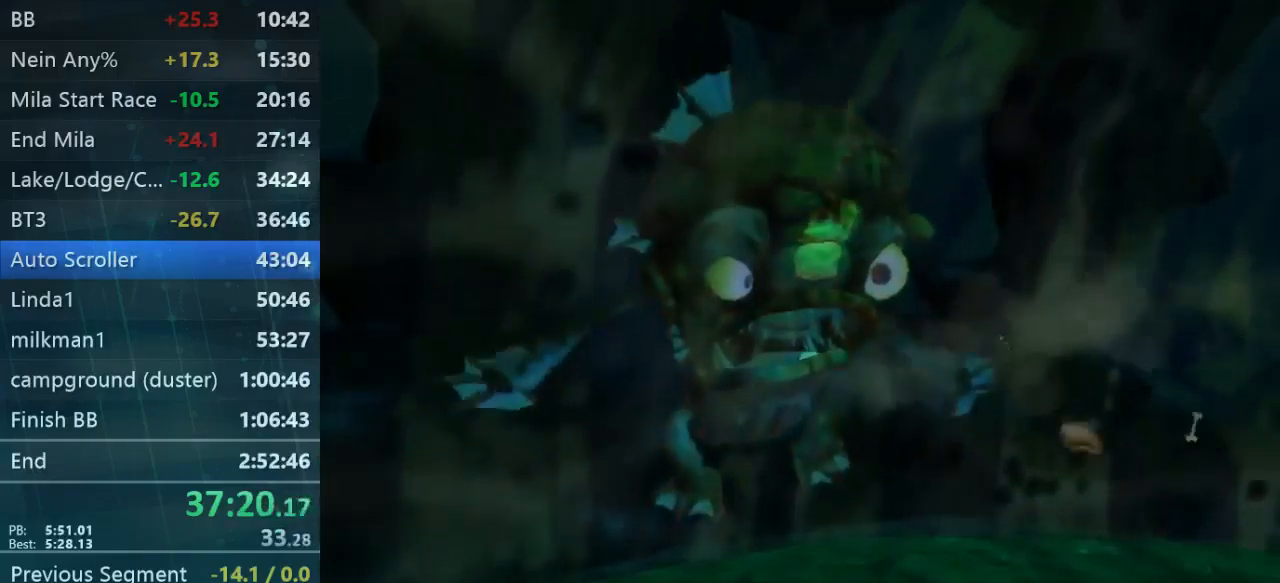
{"dt_ms": 500, "buttons": ["B"], "left_stick": "down-right", "right_stick": "center", "events": [[434, "B", "down"]]}
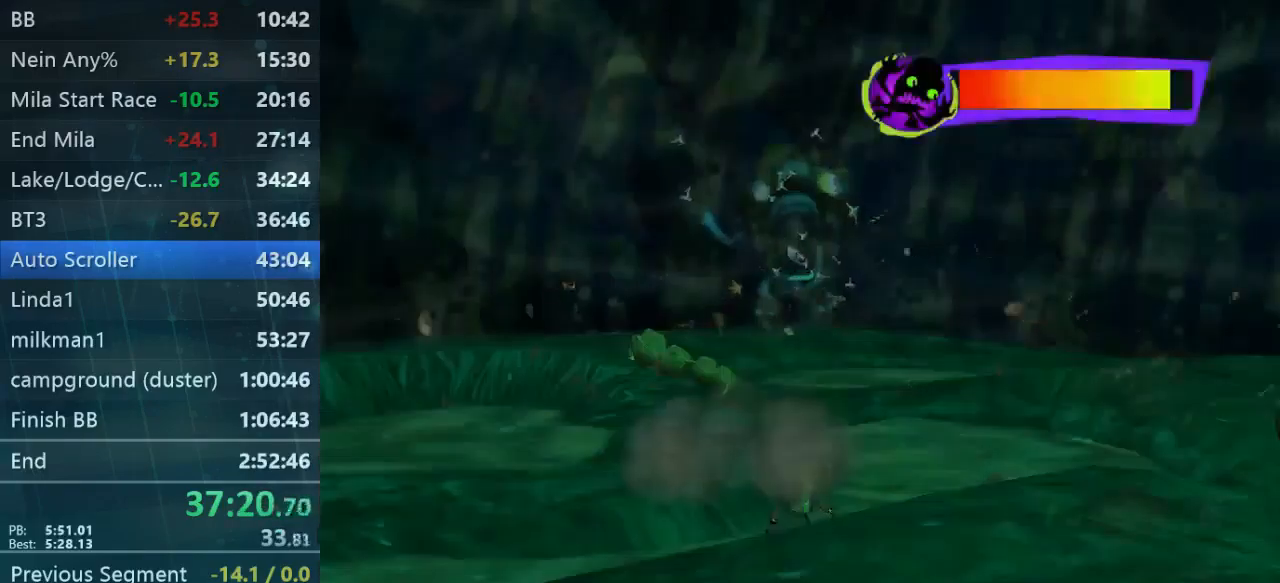
{"dt_ms": 500, "buttons": [], "left_stick": "down", "right_stick": "left", "events": [[34, "B", "up"], [100, "B", "down"], [167, "B", "up"], [400, "right_stick", "left"], [467, "left_stick", "down"]]}
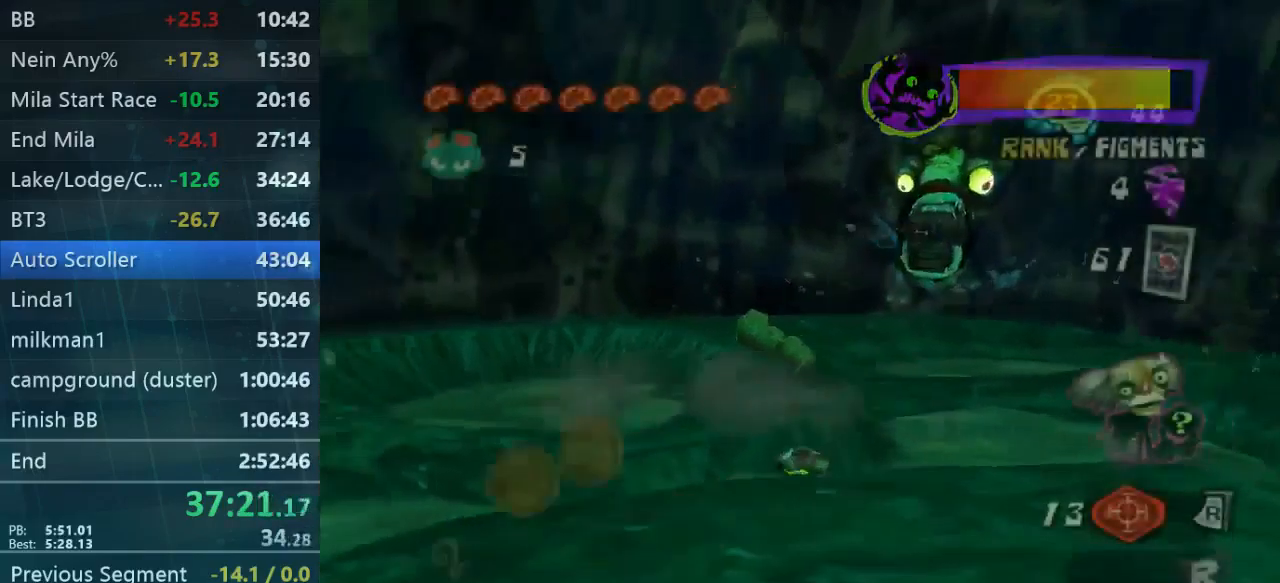
{"dt_ms": 500, "buttons": [], "left_stick": "down-right", "right_stick": "left", "events": [[267, "left_stick", "down-right"]]}
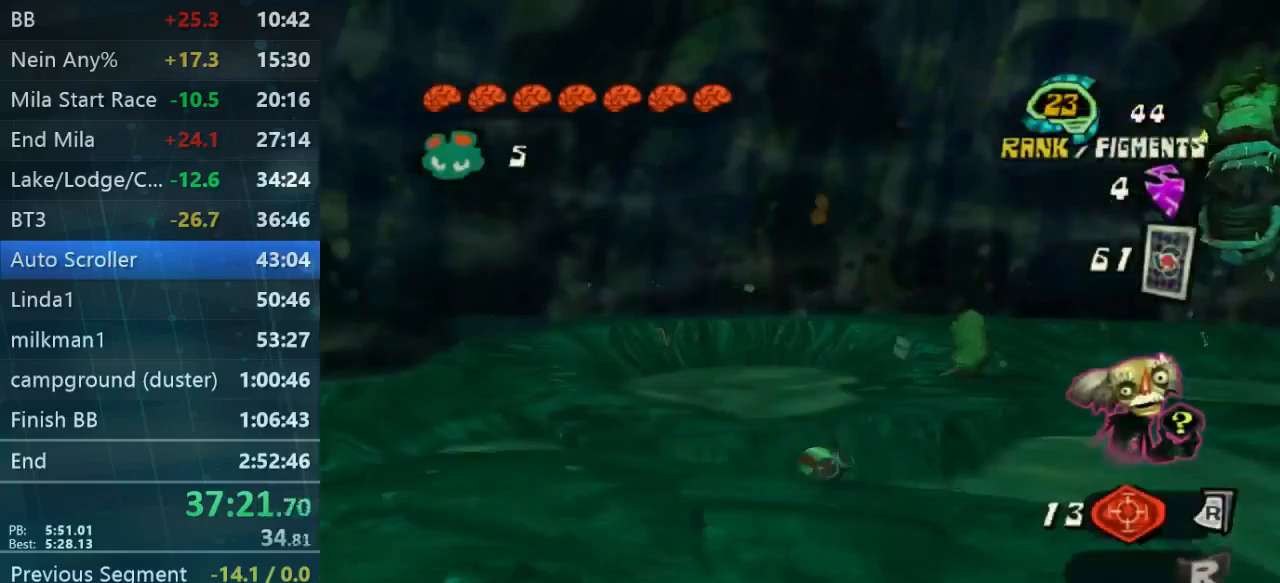
{"dt_ms": 500, "buttons": [], "left_stick": "down-right", "right_stick": "right", "events": [[100, "right_stick", "center"], [167, "right_stick", "right"]]}
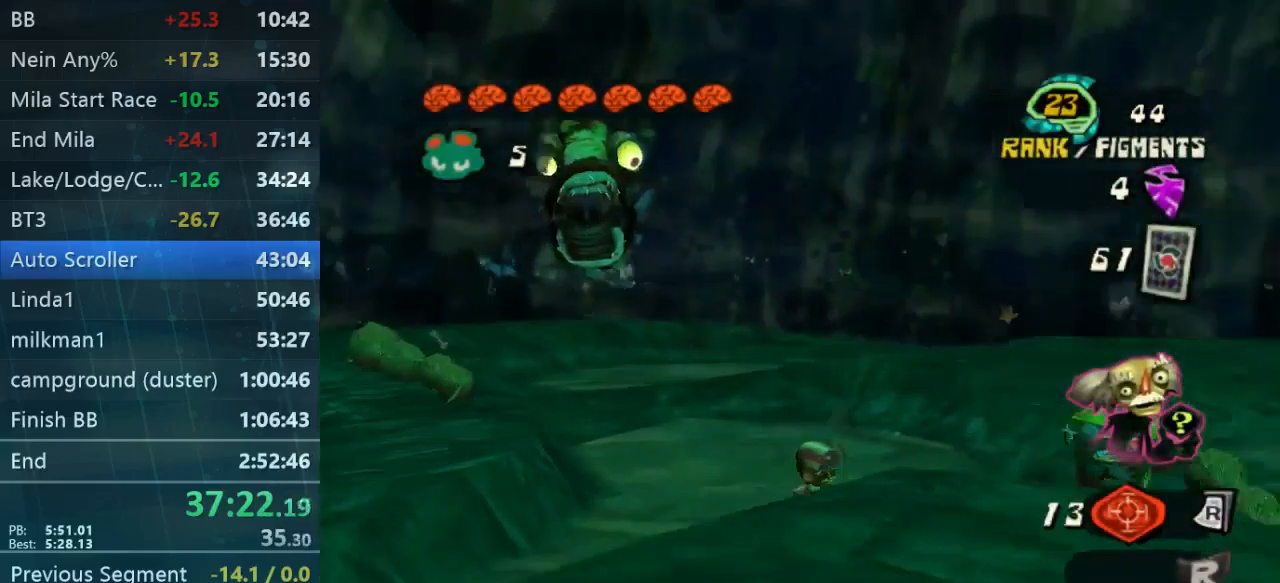
{"dt_ms": 1000, "buttons": [], "left_stick": "down", "right_stick": "center"}
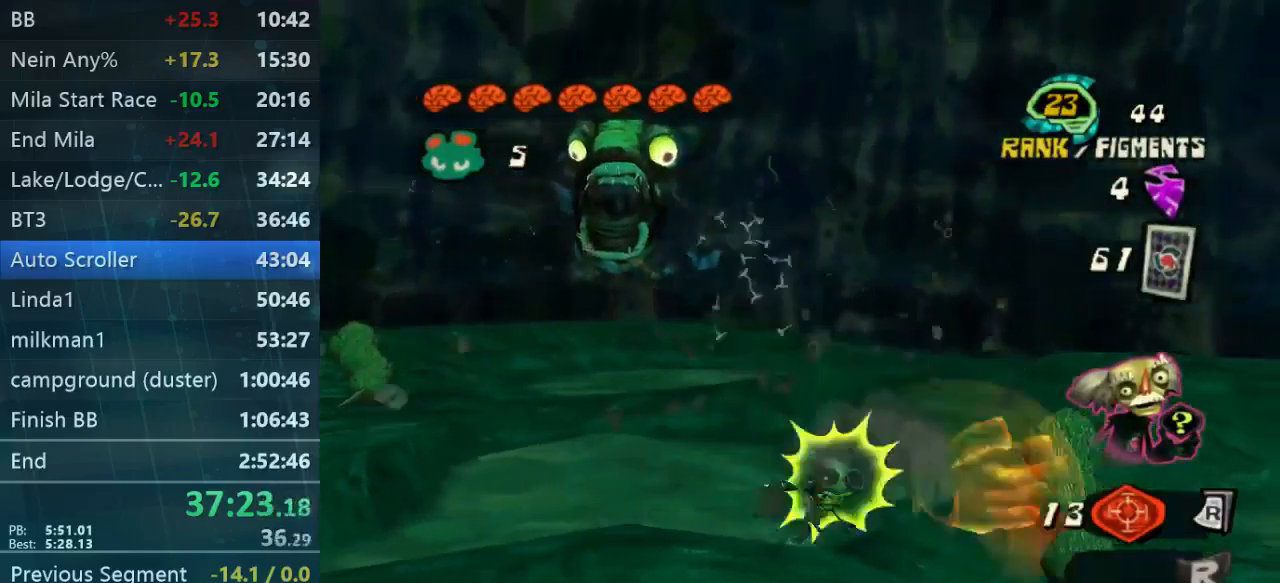
{"dt_ms": 500, "buttons": [], "left_stick": "down", "right_stick": "center", "events": [[400, "B", "down"], [467, "B", "up"]]}
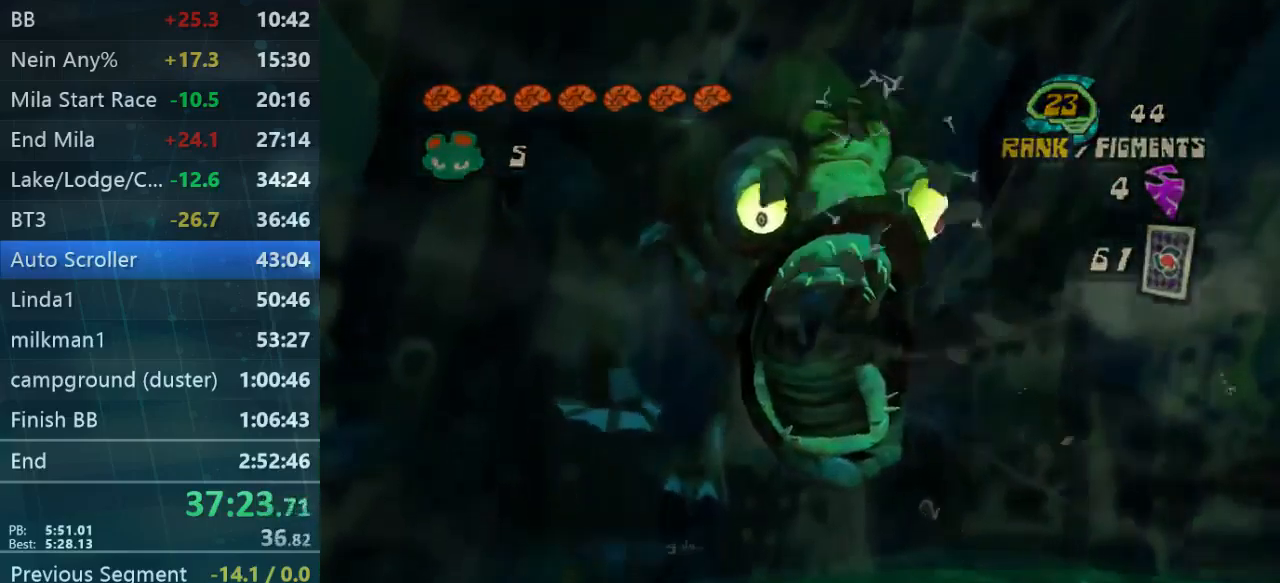
{"dt_ms": 500, "buttons": ["B"], "left_stick": "down", "right_stick": "center"}
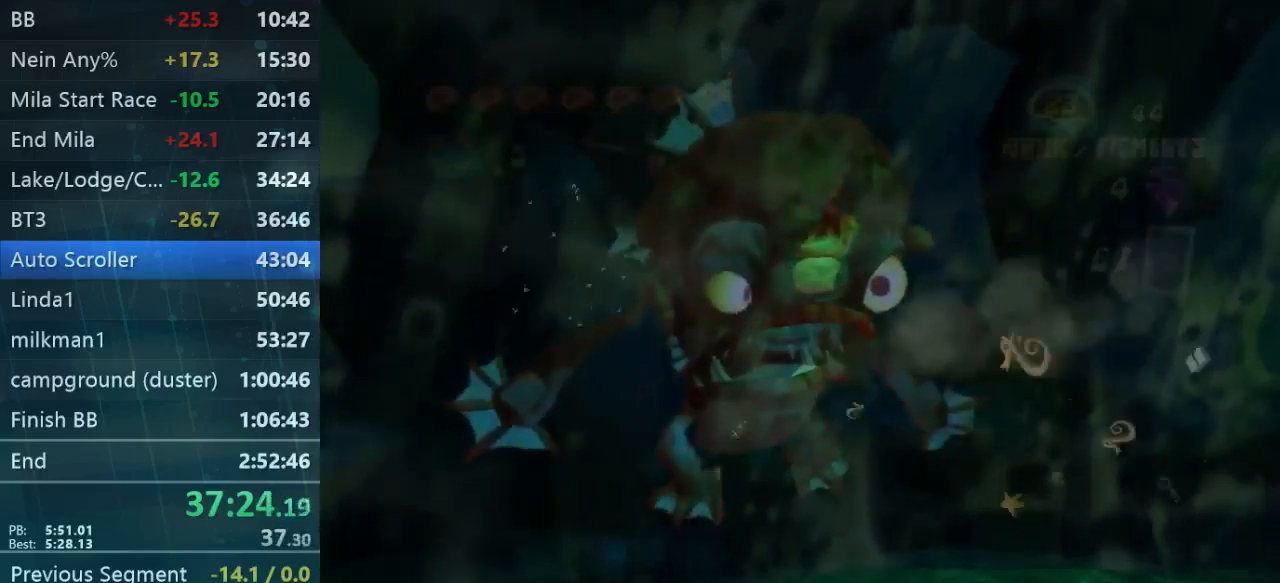
{"dt_ms": 500, "buttons": ["B"], "left_stick": "down", "right_stick": "center", "events": [[400, "B", "up"], [467, "B", "down"]]}
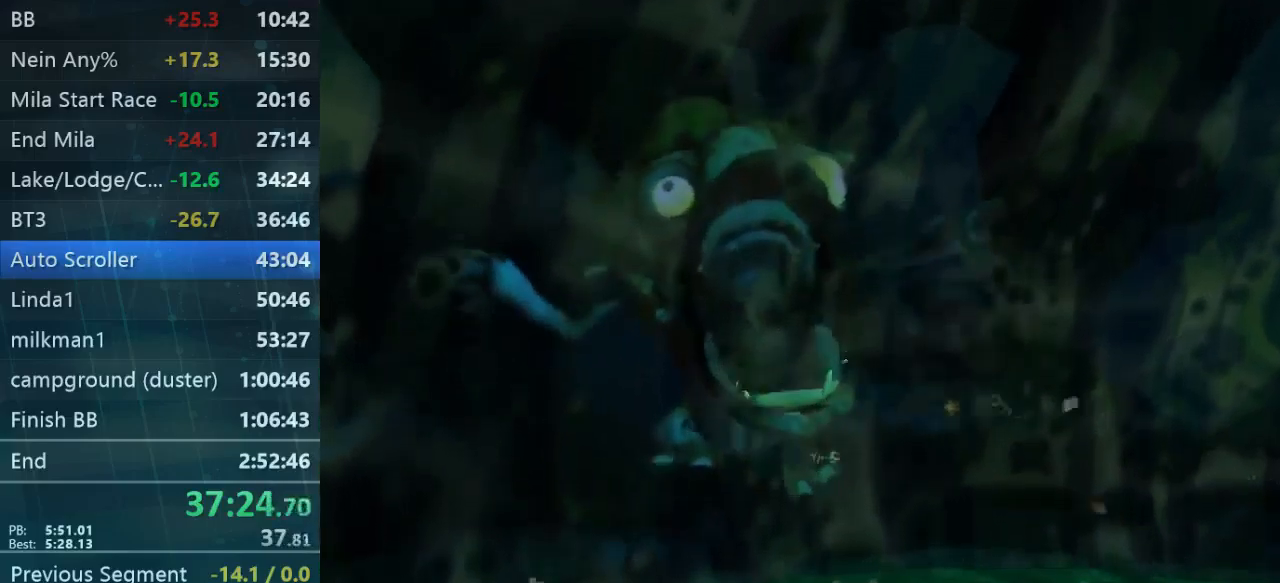
{"dt_ms": 500, "buttons": [], "left_stick": "down", "right_stick": "left", "events": [[67, "B", "up"], [500, "right_stick", "left"]]}
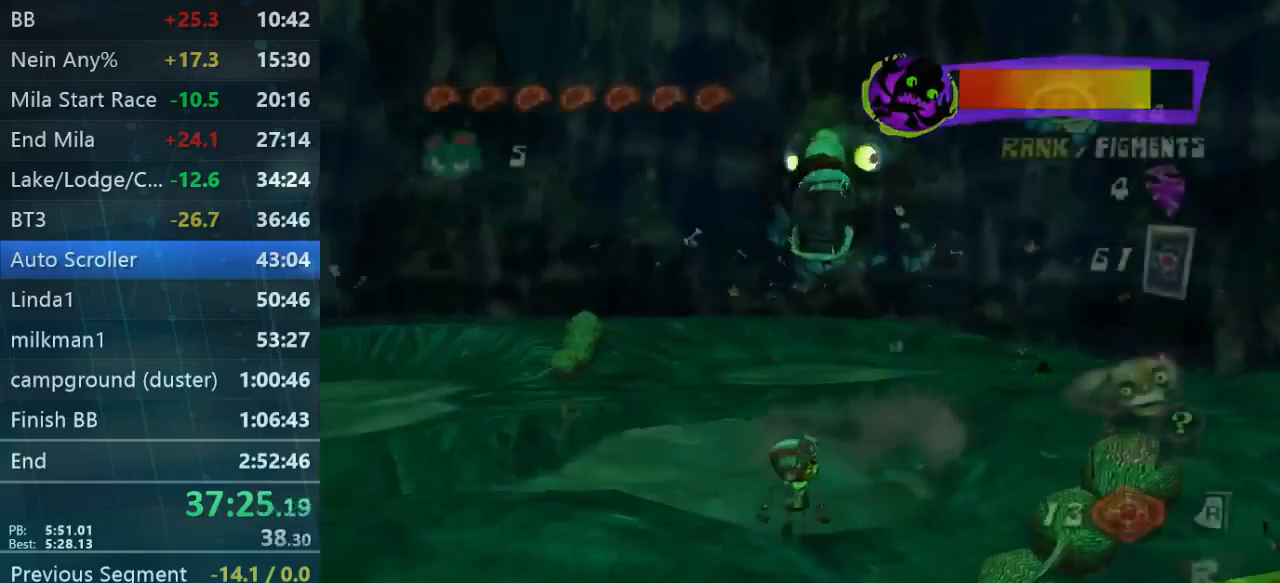
{"dt_ms": 500, "buttons": [], "left_stick": "down", "right_stick": "down", "events": [[267, "right_stick", "down"]]}
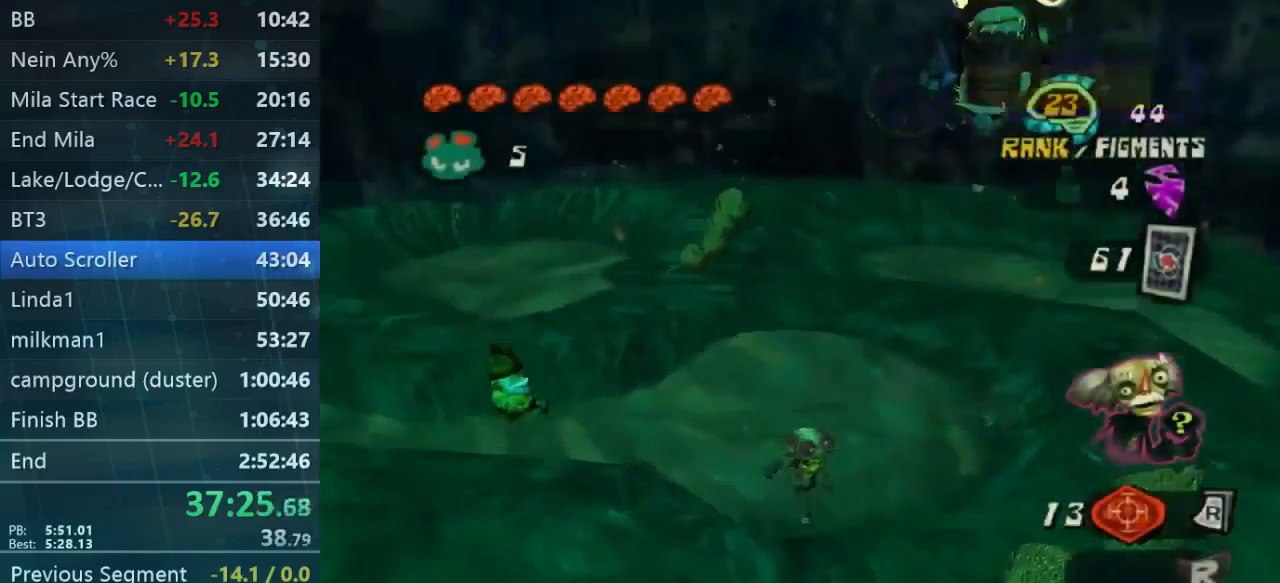
{"dt_ms": 500, "buttons": [], "left_stick": "down-right", "right_stick": "center", "events": [[33, "left_stick", "down-right"], [167, "right_stick", "down-right"], [267, "right_stick", "center"]]}
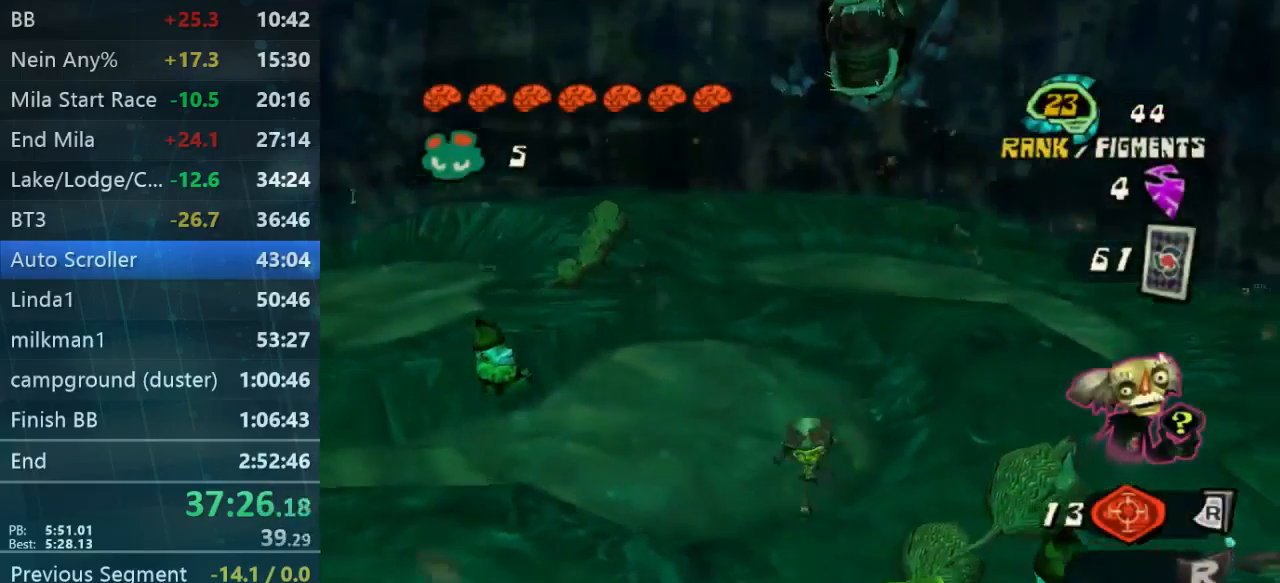
{"dt_ms": 500, "buttons": [], "left_stick": "center", "right_stick": "center", "events": [[133, "left_stick", "down"], [467, "left_stick", "center"]]}
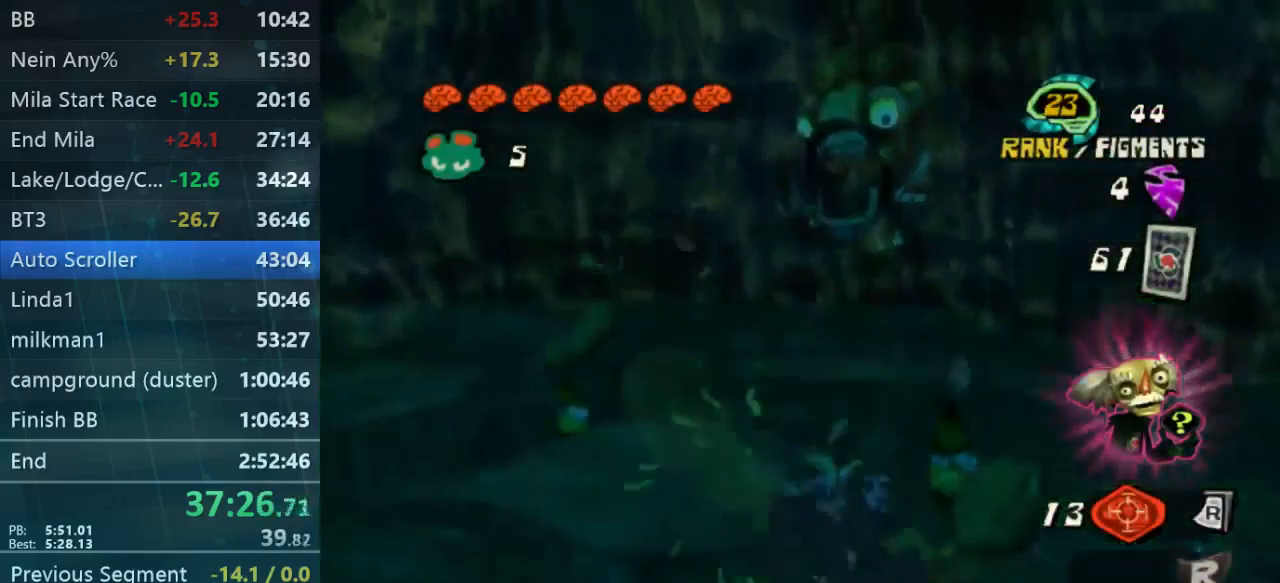
{"dt_ms": 533, "buttons": [], "left_stick": "up", "right_stick": "center", "events": [[500, "left_stick", "up"]]}
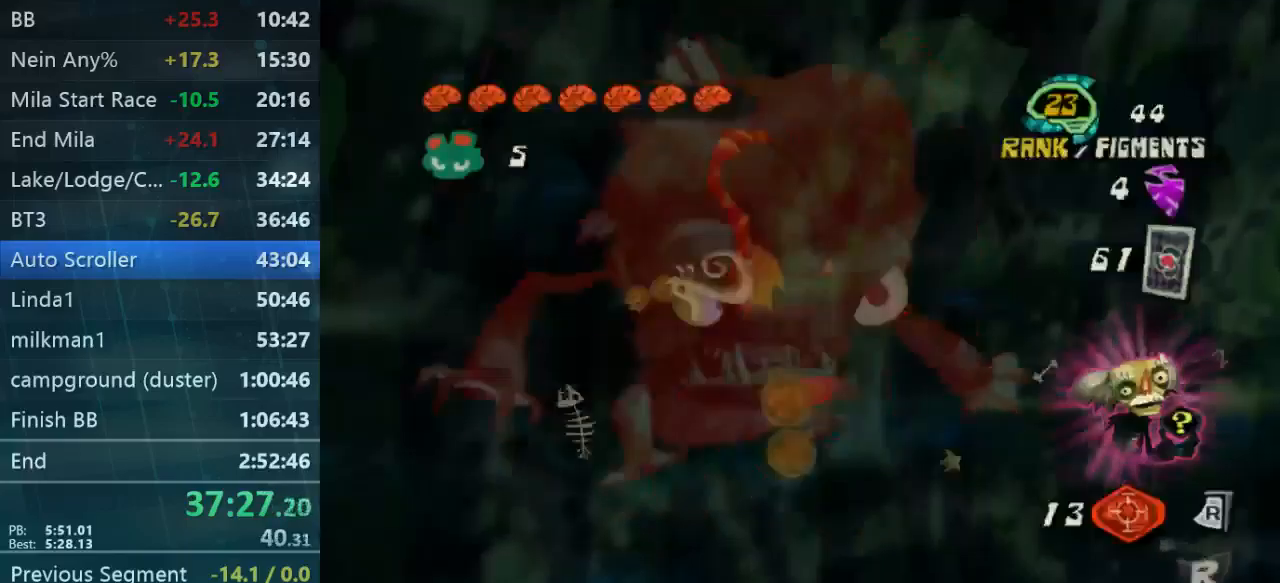
{"dt_ms": 500, "buttons": [], "left_stick": "up", "right_stick": "center", "events": [[233, "left_stick", "center"], [400, "left_stick", "up"]]}
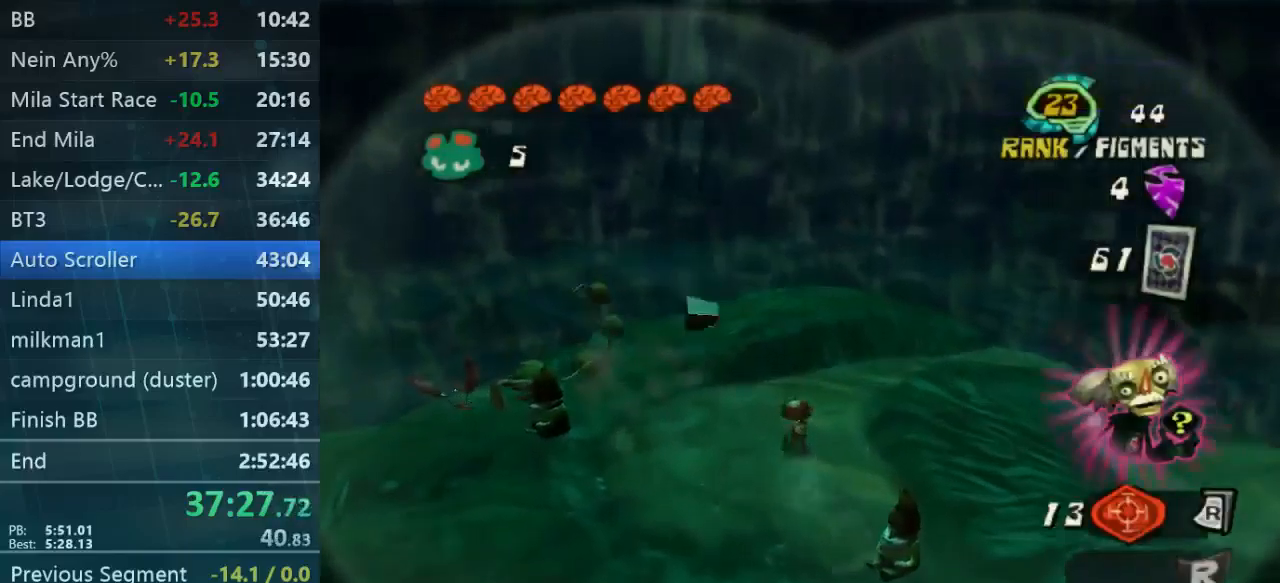
{"dt_ms": 500, "buttons": [], "left_stick": "left", "right_stick": "center", "events": [[33, "left_stick", "up-left"], [133, "left_stick", "left"]]}
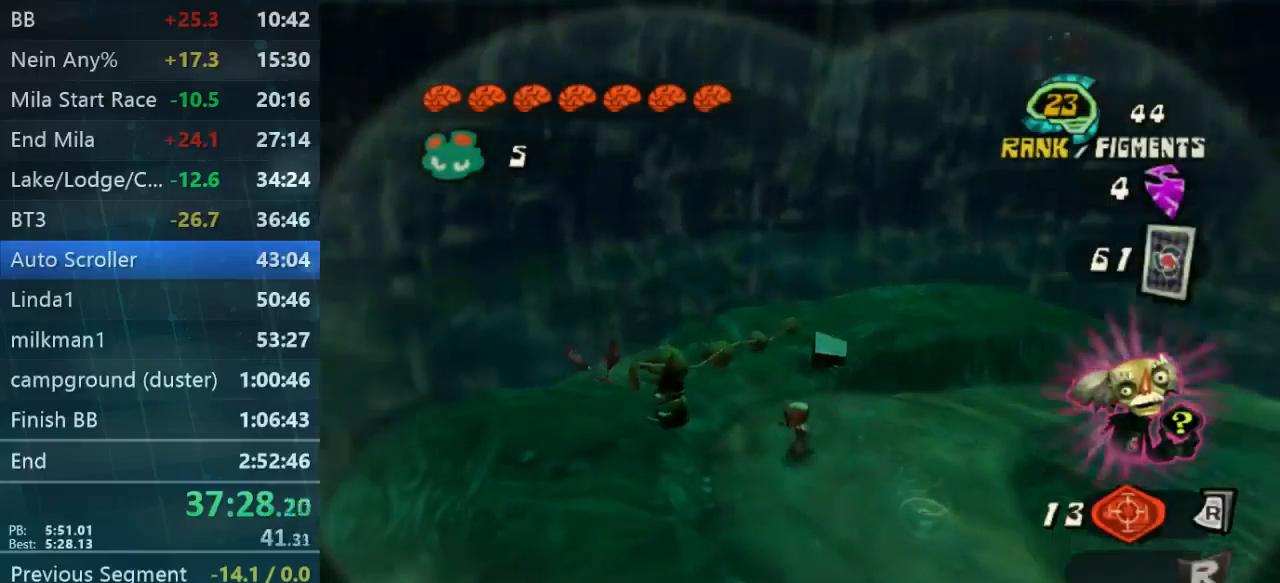
{"dt_ms": 500, "buttons": [], "left_stick": "up", "right_stick": "center", "events": [[133, "left_stick", "center"], [300, "left_stick", "up"]]}
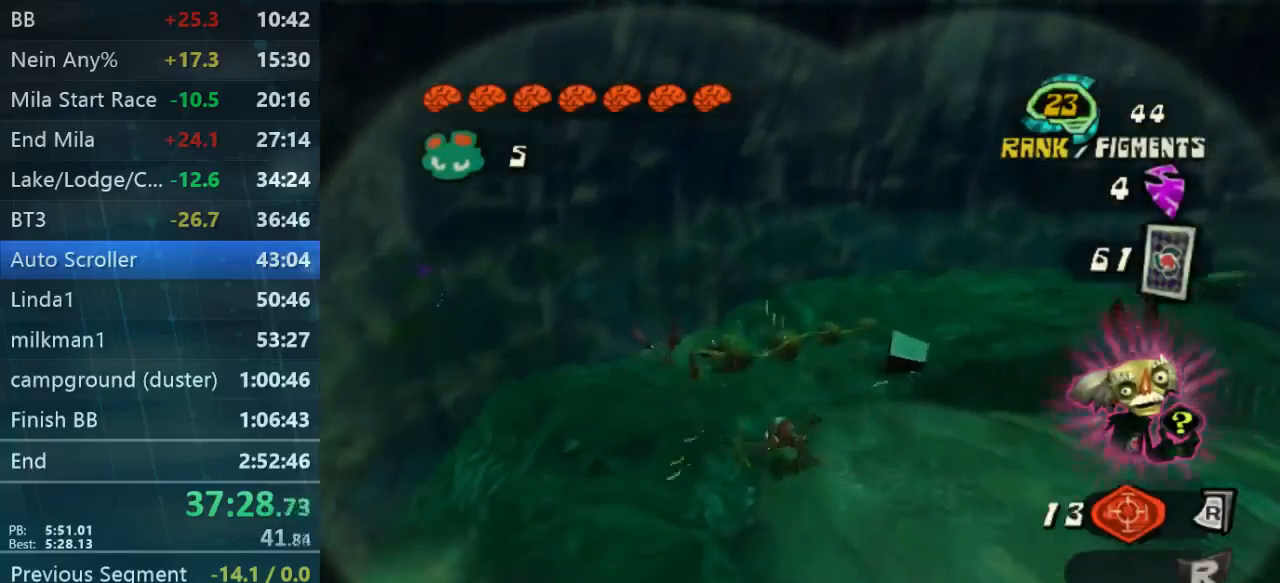
{"dt_ms": 500, "buttons": [], "left_stick": "center", "right_stick": "center", "events": [[433, "left_stick", "center"]]}
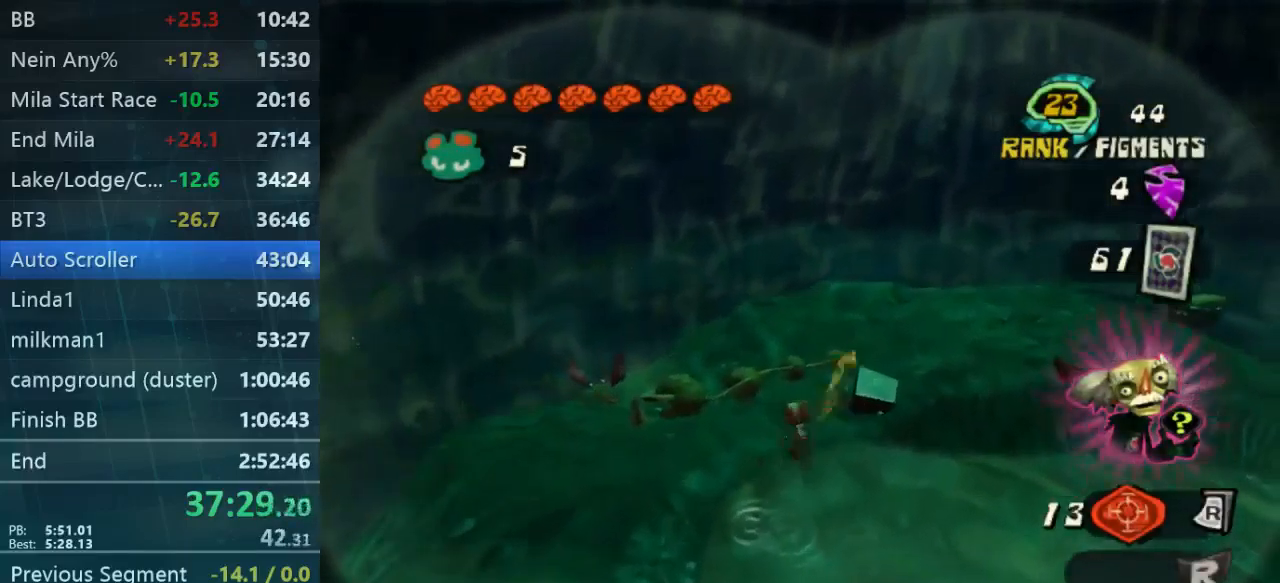
{"dt_ms": 500, "buttons": ["L2"], "left_stick": "up-right", "right_stick": "center", "events": [[67, "left_stick", "right"], [333, "left_stick", "up-right"], [433, "L2", "down"]]}
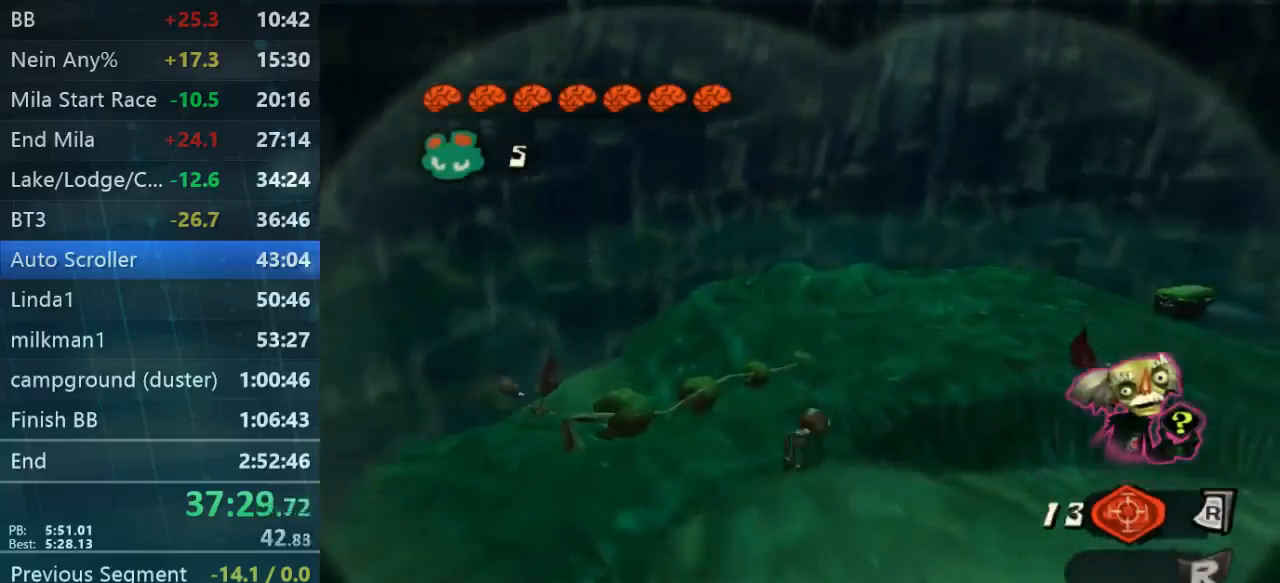
{"dt_ms": 500, "buttons": [], "left_stick": "right", "right_stick": "center", "events": [[233, "L2", "up"], [300, "left_stick", "right"]]}
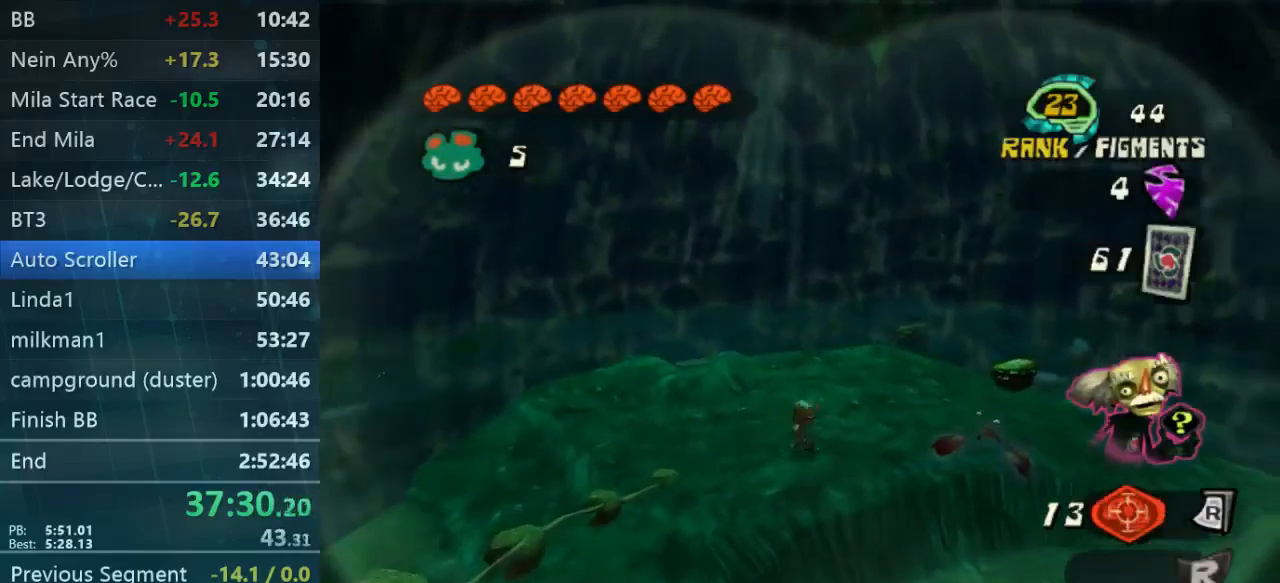
{"dt_ms": 500, "buttons": [], "left_stick": "right", "right_stick": "center", "events": [[367, "left_stick", "center"], [433, "left_stick", "right"]]}
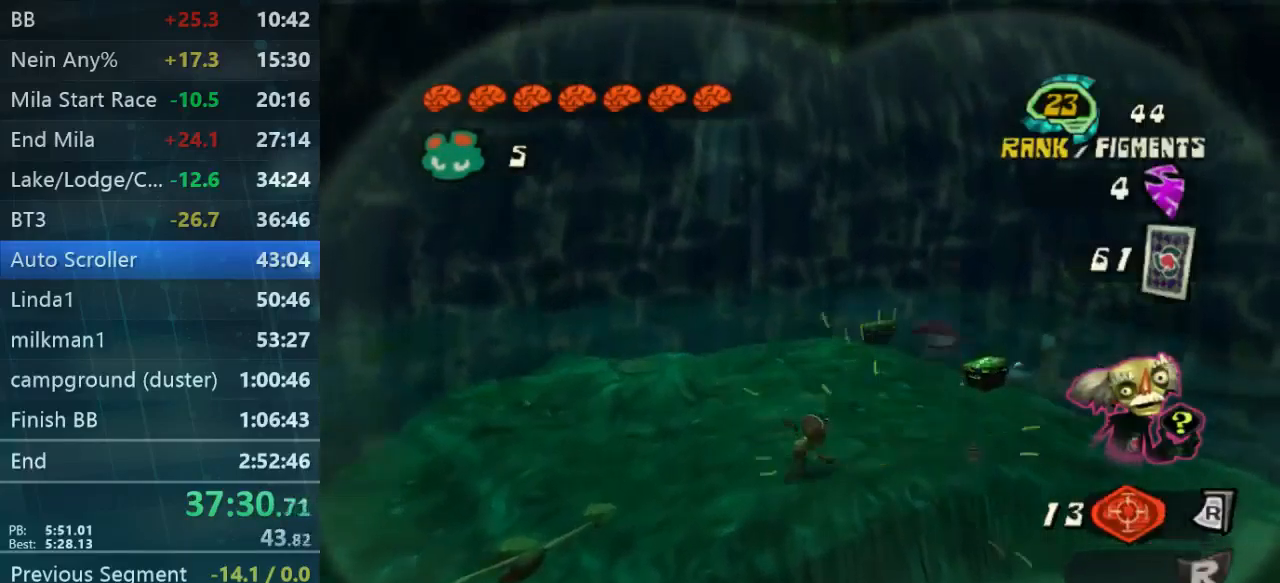
{"dt_ms": 500, "buttons": [], "left_stick": "up-right", "right_stick": "center", "events": [[400, "left_stick", "up-right"]]}
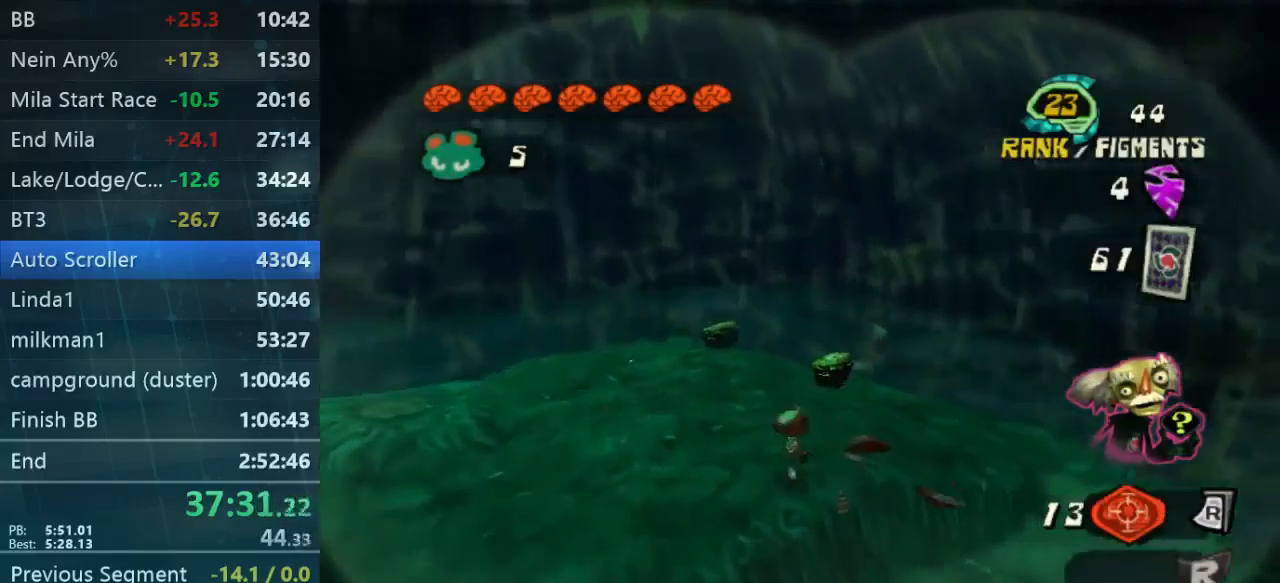
{"dt_ms": 500, "buttons": [], "left_stick": "up-right", "right_stick": "center", "events": [[67, "left_stick", "up-left"], [133, "left_stick", "down-left"], [433, "left_stick", "down-right"], [500, "left_stick", "up-right"]]}
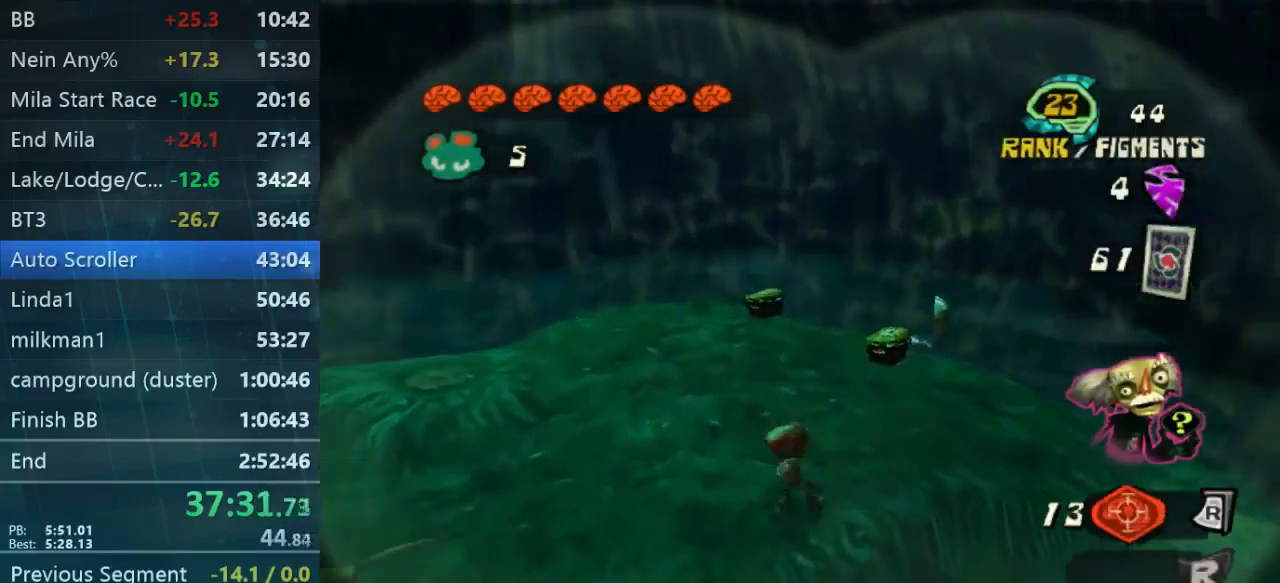
{"dt_ms": 500, "buttons": ["L2"], "left_stick": "up", "right_stick": "center", "events": [[67, "left_stick", "up"], [167, "left_stick", "up-left"], [333, "left_stick", "up"], [500, "L2", "down"]]}
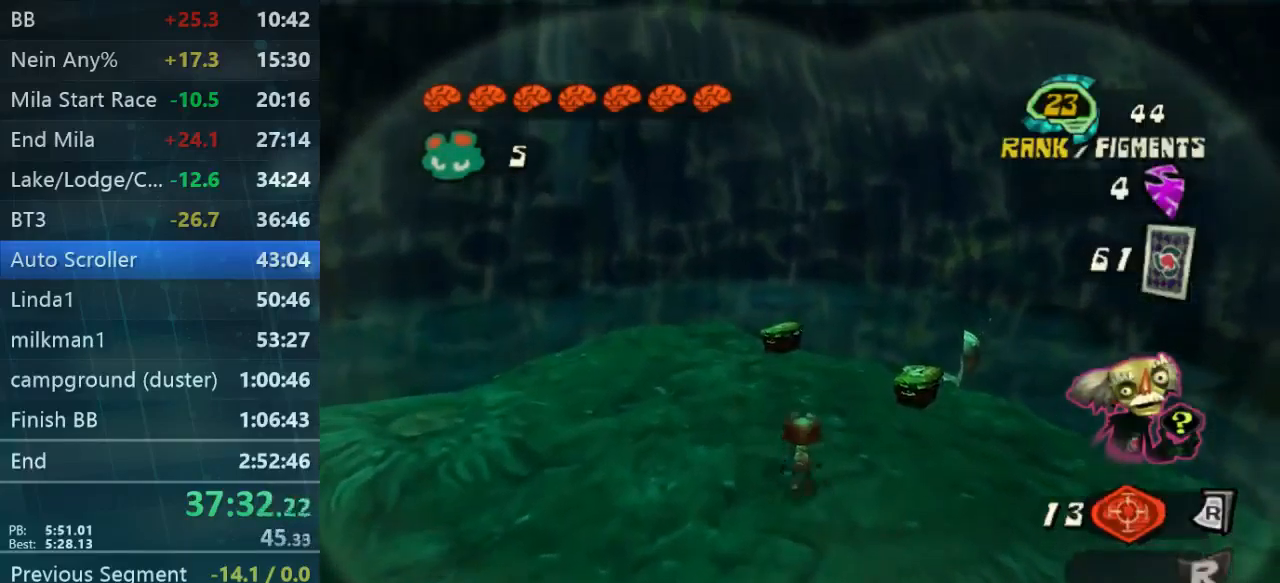
{"dt_ms": 467, "buttons": [], "left_stick": "up-right", "right_stick": "center", "events": [[334, "L2", "up"], [401, "left_stick", "up-right"]]}
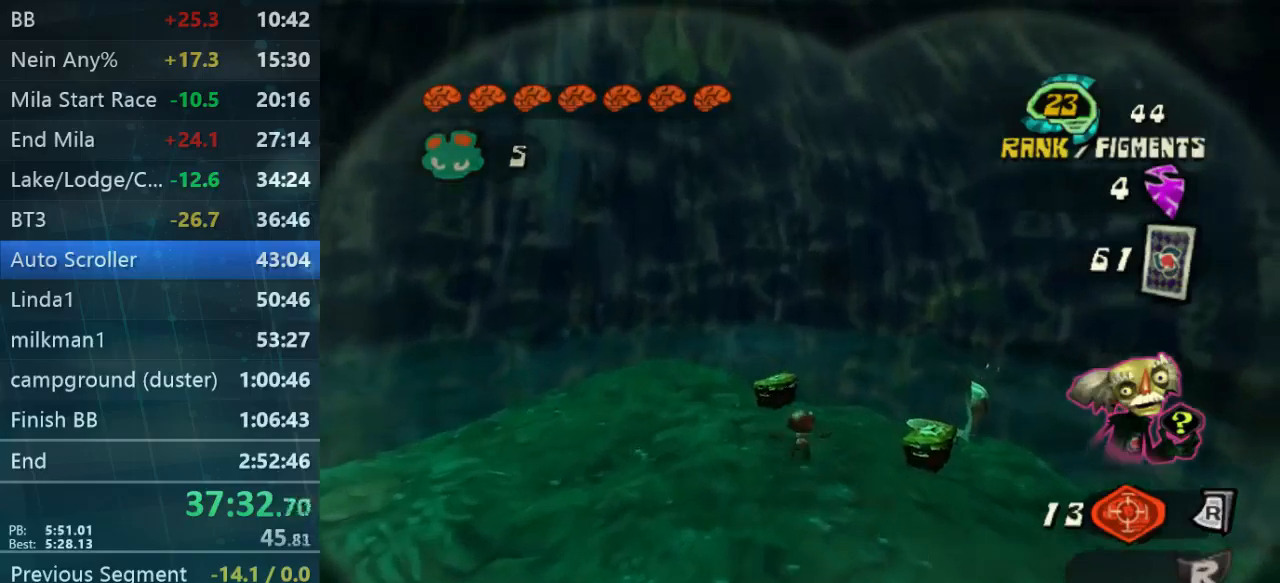
{"dt_ms": 500, "buttons": [], "left_stick": "center", "right_stick": "center", "events": [[300, "left_stick", "center"]]}
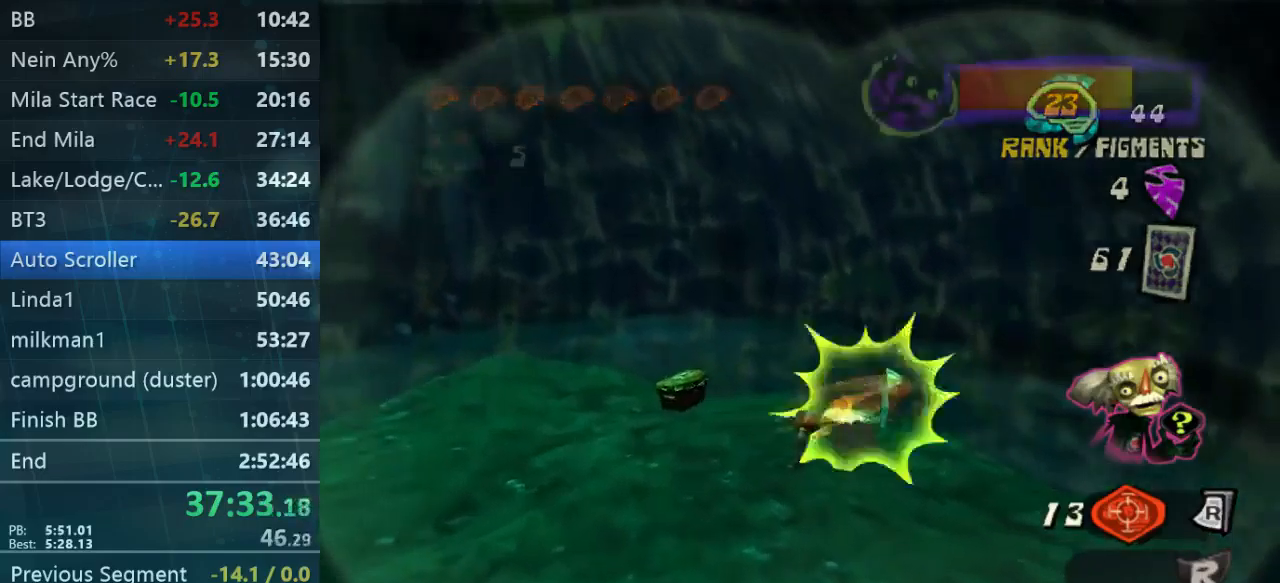
{"dt_ms": 500, "buttons": [], "left_stick": "up-left", "right_stick": "center", "events": [[34, "left_stick", "down-left"], [134, "left_stick", "left"], [367, "left_stick", "up-left"]]}
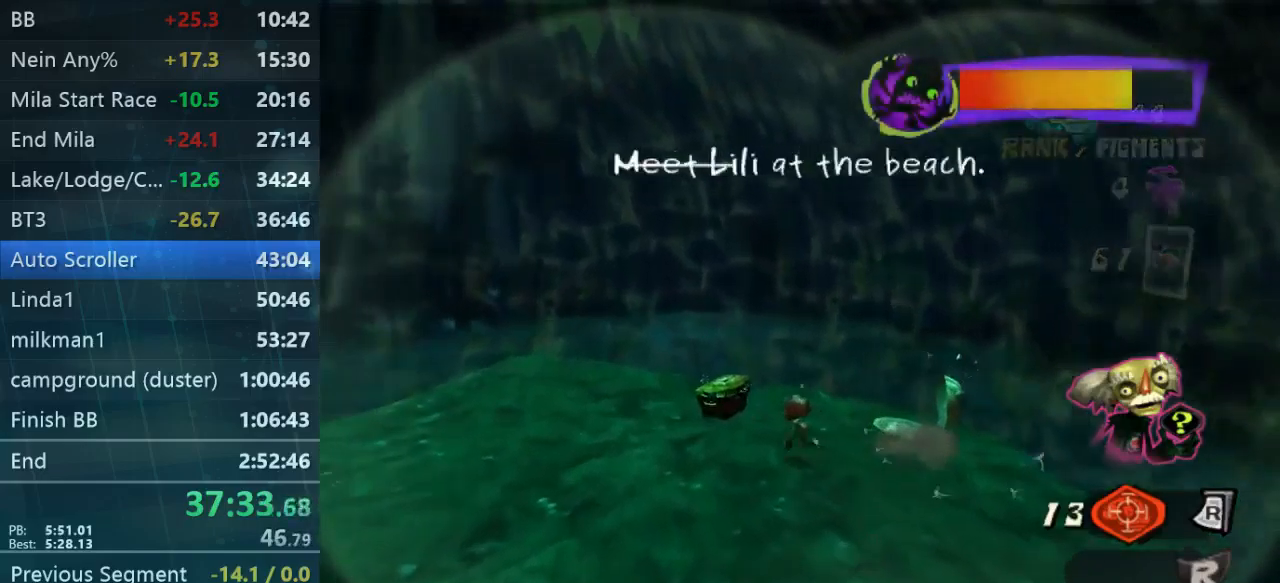
{"dt_ms": 500, "buttons": [], "left_stick": "center", "right_stick": "center", "events": [[434, "X", "down"], [434, "left_stick", "center"], [500, "X", "up"]]}
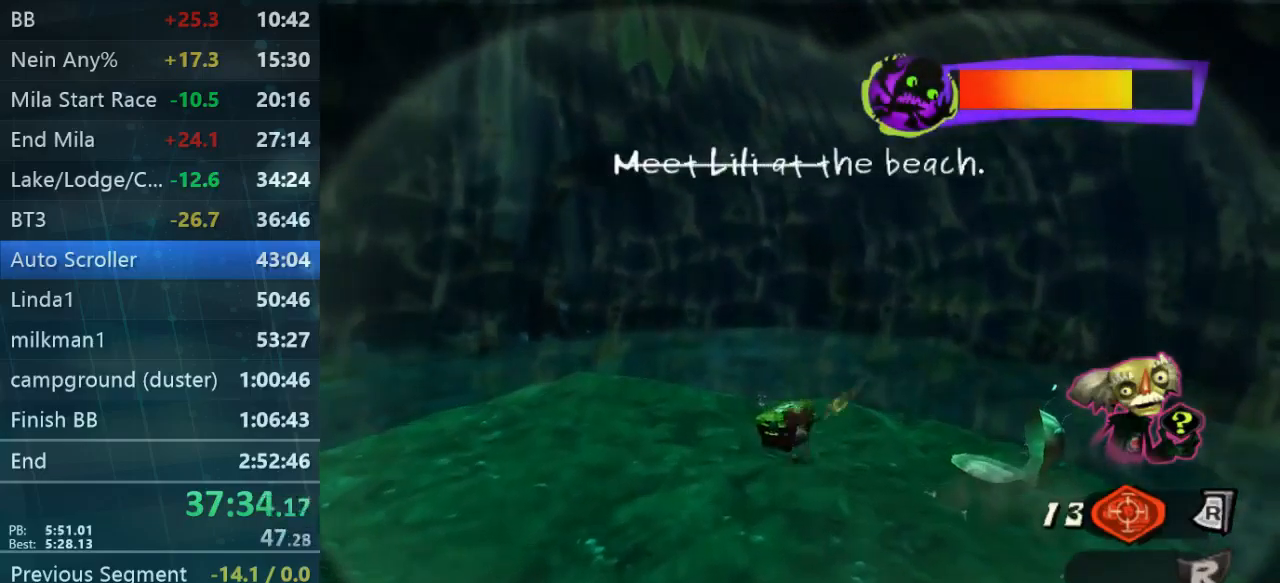
{"dt_ms": 500, "buttons": [], "left_stick": "left", "right_stick": "center", "events": [[167, "left_stick", "left"]]}